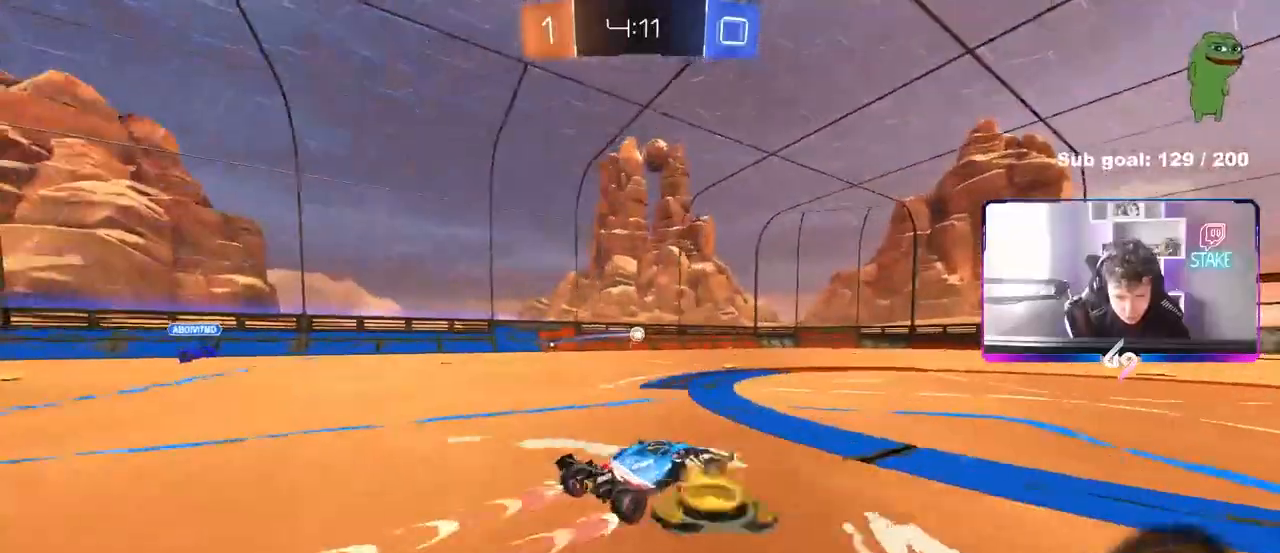
Gameplay with keyboard and mouse; each line is a JSON object with the keys and mouse buttons held at the frame after it. "events" lists presses ("down") and releases ("up") of "1", "2", "3", "4", "5", "a", "alt", "c", "caps_lock", "ctrl", "d", "e", "f", "g", "q", "r", "s", "shift", "space", "t", "tab", "v", "w", "x", "z", "mouse_left", "mouse_wheel" and "mouse_right" between this image and that frame as [ms after this image, input, new state], when the widget could be followed in between. "mouse_left", "mouse_wheel", "mouse_right" = the "left", "wheel", "right" buttons of the "mouse" list. No other keys are recorded. "wheel" means that the mouse wheel is clicked or scrolled. "mouse_move" is the direction in which the mouse moves at that frame (one of eight, or "still"), when it could be read.
{"keys": ["a", "s", "shift"], "mouse": [], "mouse_move": "up-right", "events": [[83, "mouse_right", "down"], [133, "a", "down"], [133, "mouse_right", "up"], [133, "shift", "down"], [233, "mouse_right", "down"], [283, "s", "down"], [283, "w", "up"], [417, "mouse_right", "up"]]}
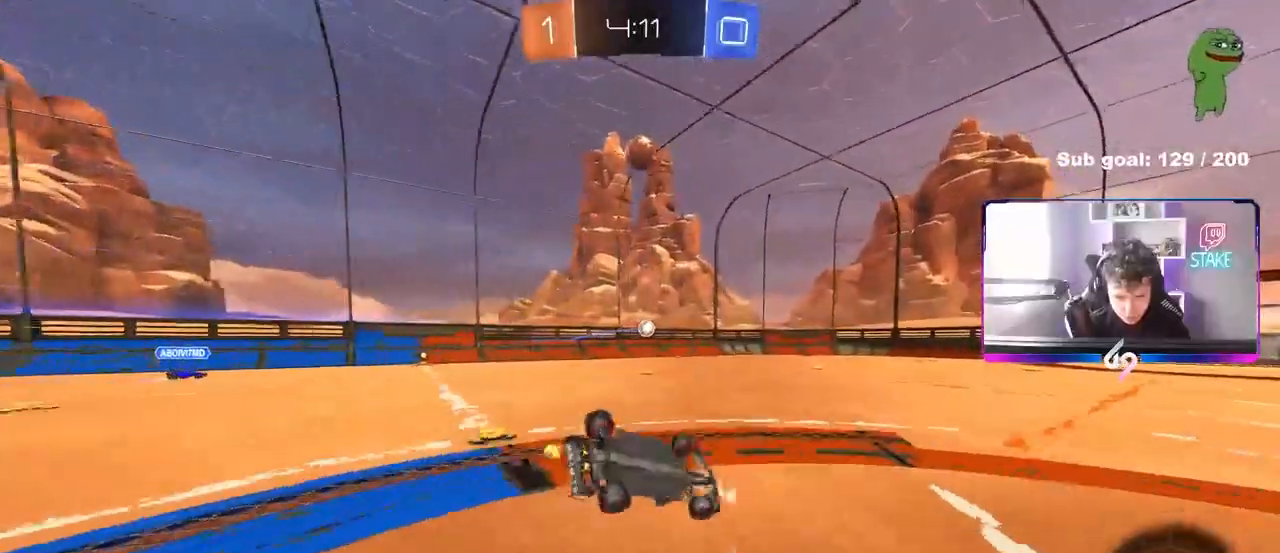
{"keys": ["a", "s"], "mouse": [], "mouse_move": "still", "events": [[150, "s", "up"], [250, "s", "down"], [483, "shift", "up"]]}
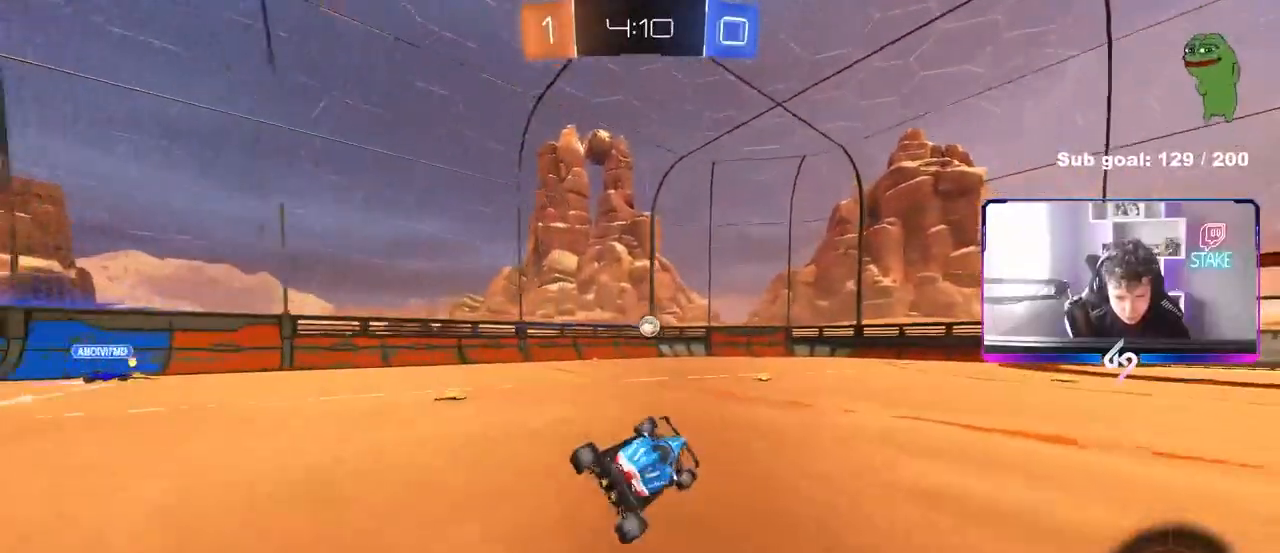
{"keys": ["w"], "mouse": [], "mouse_move": "still", "events": [[33, "s", "up"], [83, "a", "up"], [217, "w", "down"]]}
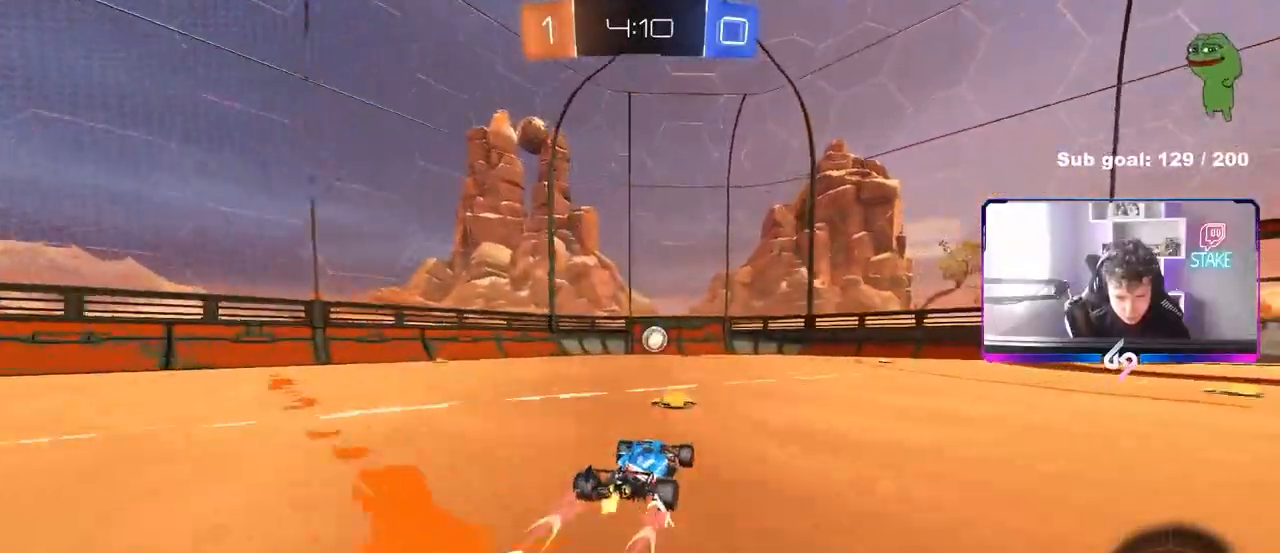
{"keys": ["d", "w"], "mouse": [], "mouse_move": "still", "events": [[317, "d", "down"]]}
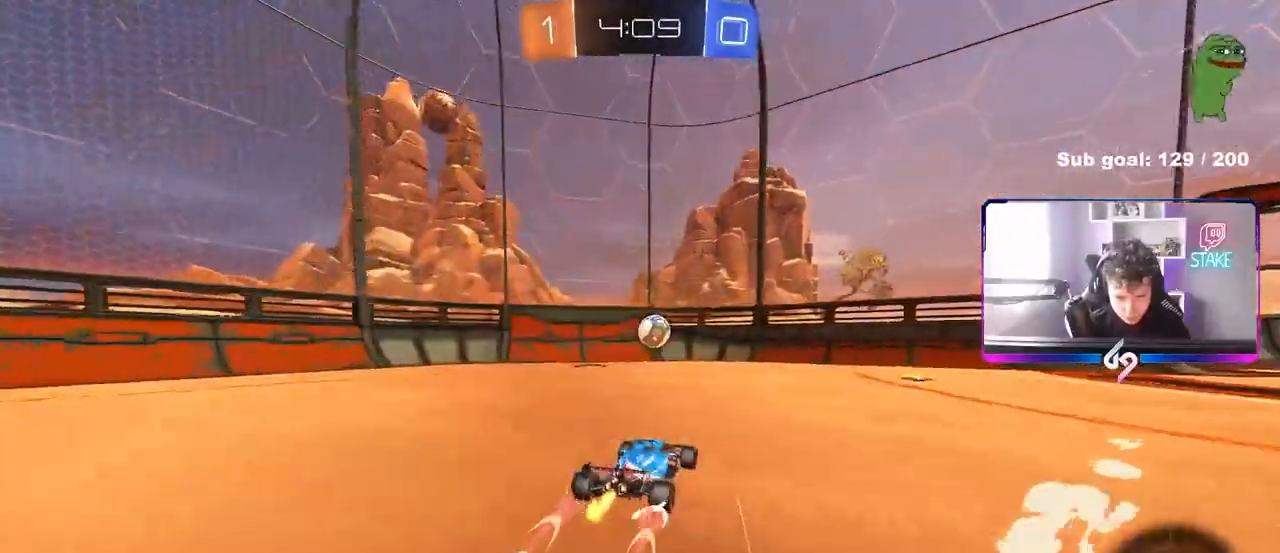
{"keys": ["a", "w"], "mouse": [], "mouse_move": "still", "events": [[17, "shift", "down"], [50, "shift", "up"], [300, "d", "up"], [333, "a", "down"]]}
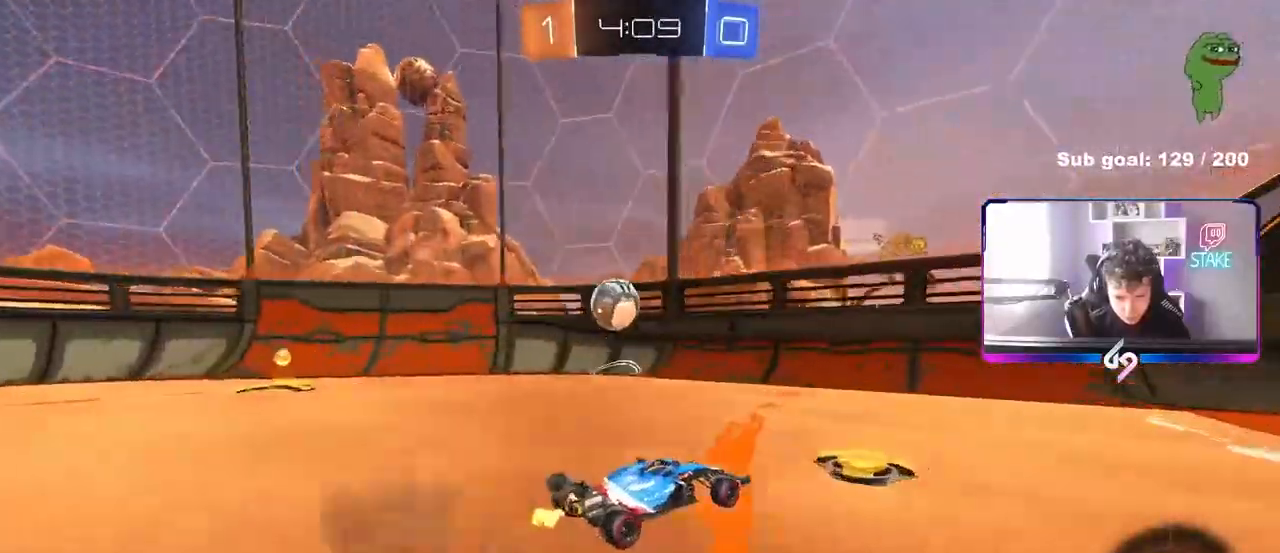
{"keys": ["d"], "mouse": [], "mouse_move": "still", "events": [[67, "a", "up"], [117, "w", "up"], [267, "s", "down"], [300, "a", "down"], [350, "a", "up"], [400, "d", "down"], [450, "s", "up"]]}
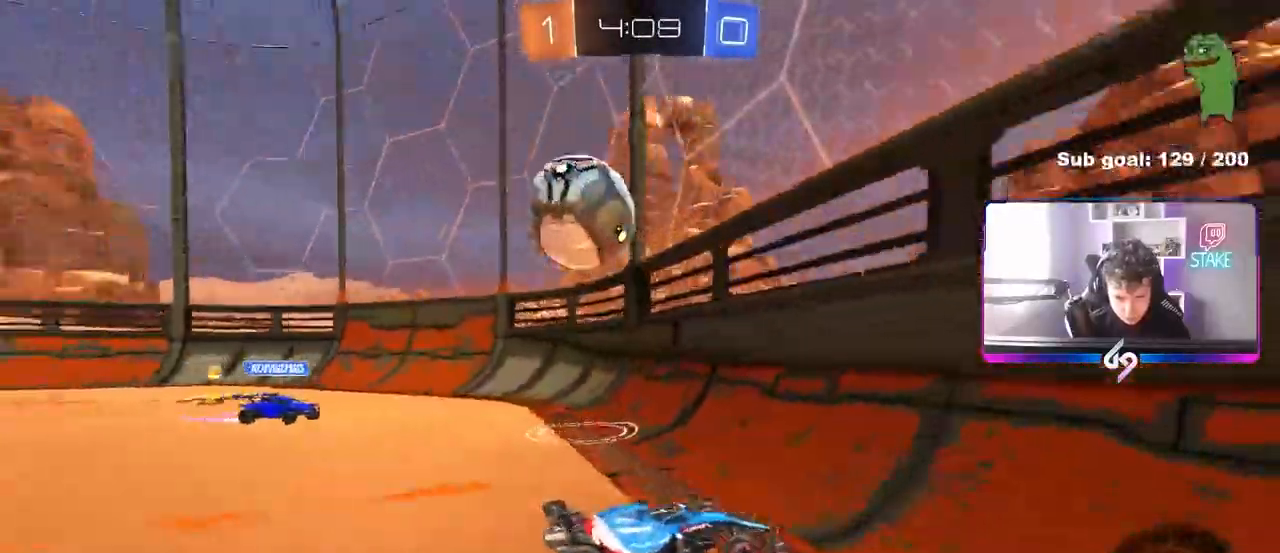
{"keys": ["d", "w"], "mouse": [], "mouse_move": "still", "events": [[50, "s", "down"], [83, "a", "down"], [133, "a", "up"], [183, "s", "up"], [333, "w", "down"]]}
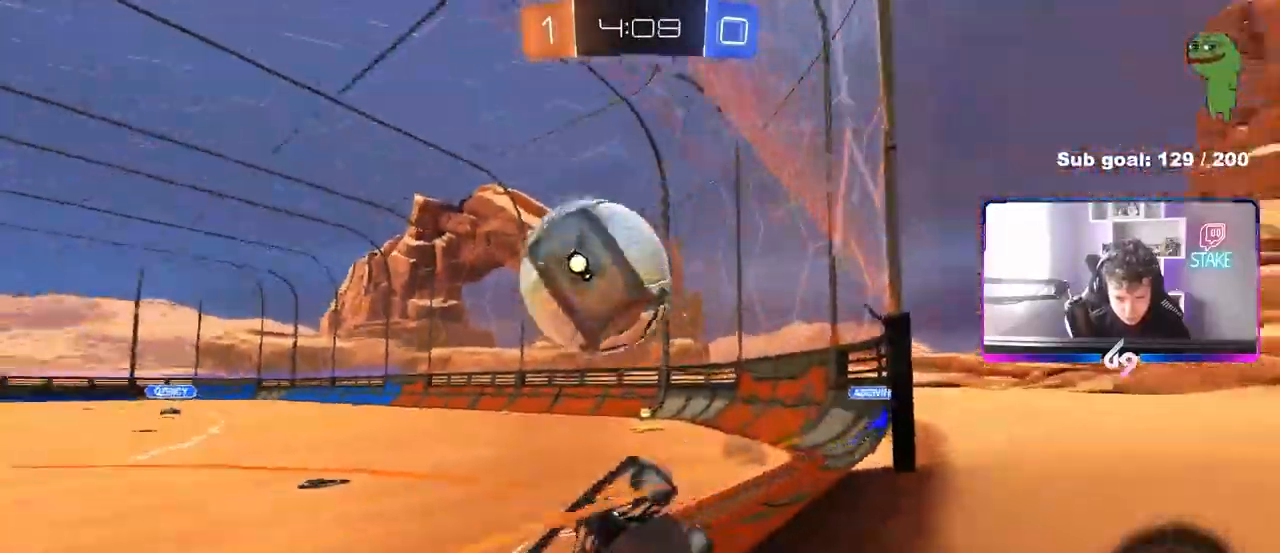
{"keys": ["d", "w"], "mouse": [], "mouse_move": "still", "events": [[150, "shift", "down"], [283, "shift", "up"]]}
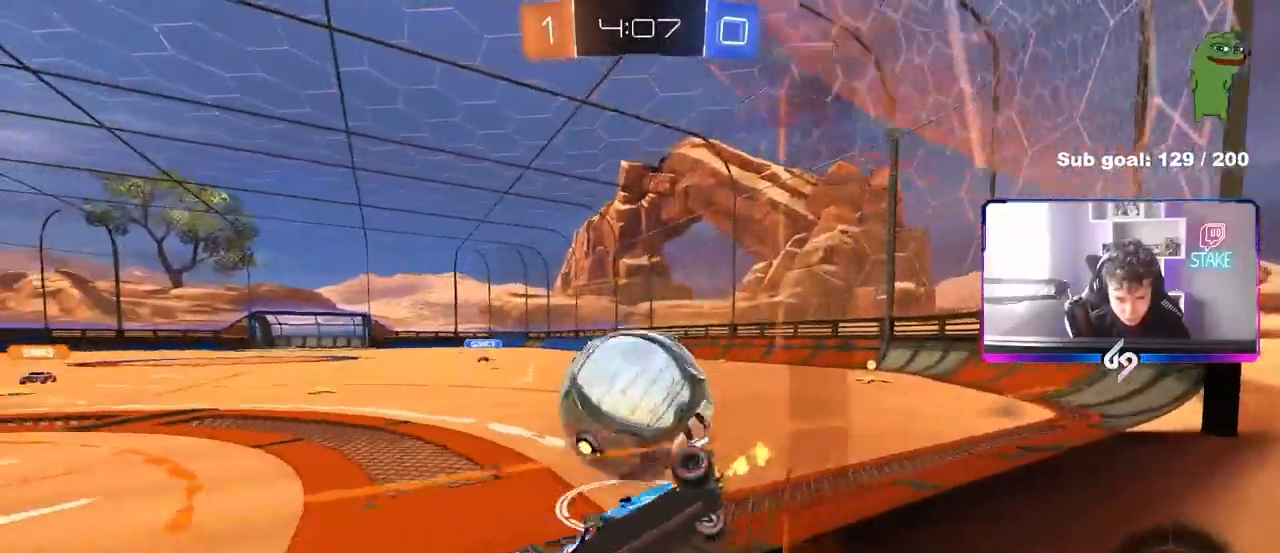
{"keys": ["a"], "mouse": [], "mouse_move": "still", "events": [[33, "a", "down"], [33, "d", "up"], [117, "w", "up"], [217, "a", "up"], [450, "a", "down"]]}
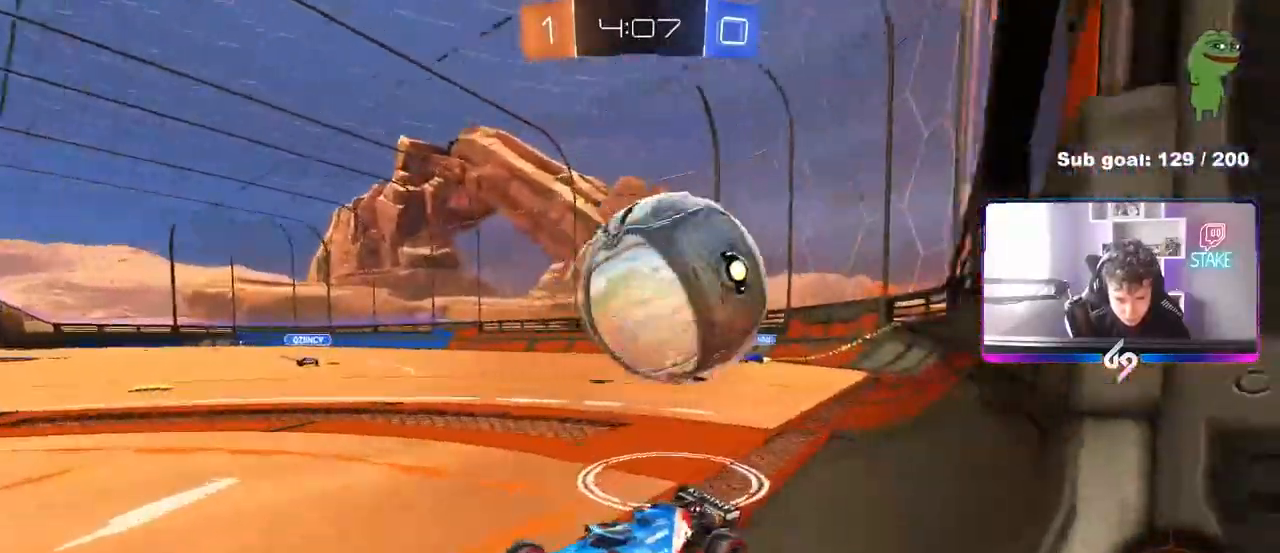
{"keys": ["a"], "mouse": [], "mouse_move": "still", "events": [[33, "s", "down"], [133, "a", "up"], [133, "s", "up"], [283, "a", "down"], [333, "a", "up"], [467, "a", "down"]]}
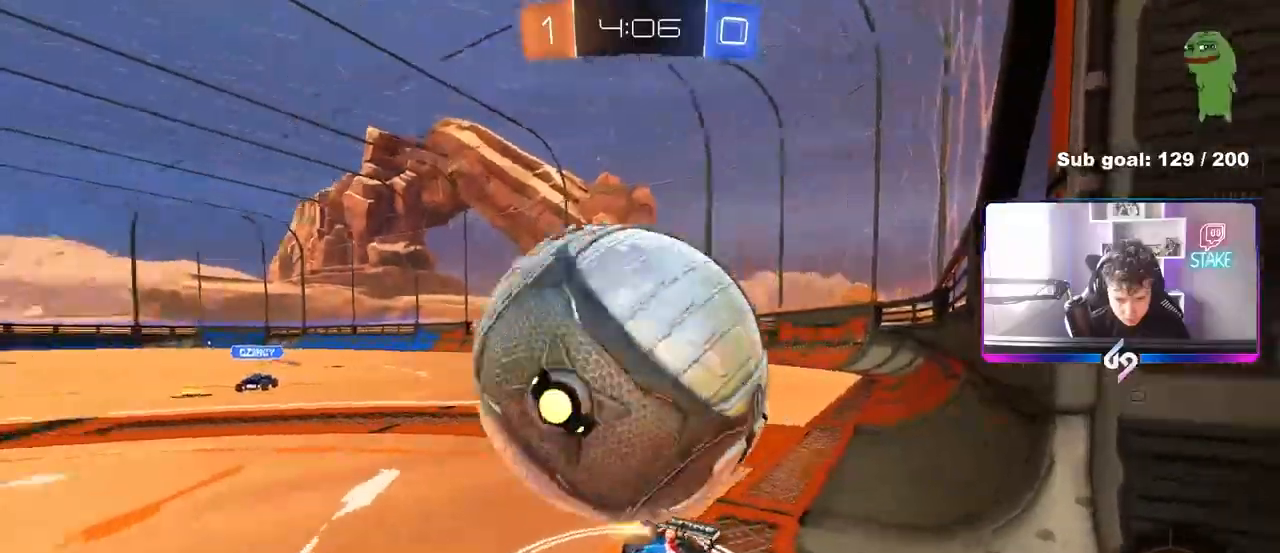
{"keys": ["d"], "mouse": ["right"], "mouse_move": "down-left", "events": [[17, "w", "down"], [150, "a", "up"], [200, "d", "down"], [300, "d", "up"], [433, "d", "down"], [433, "w", "up"], [483, "mouse_right", "down"]]}
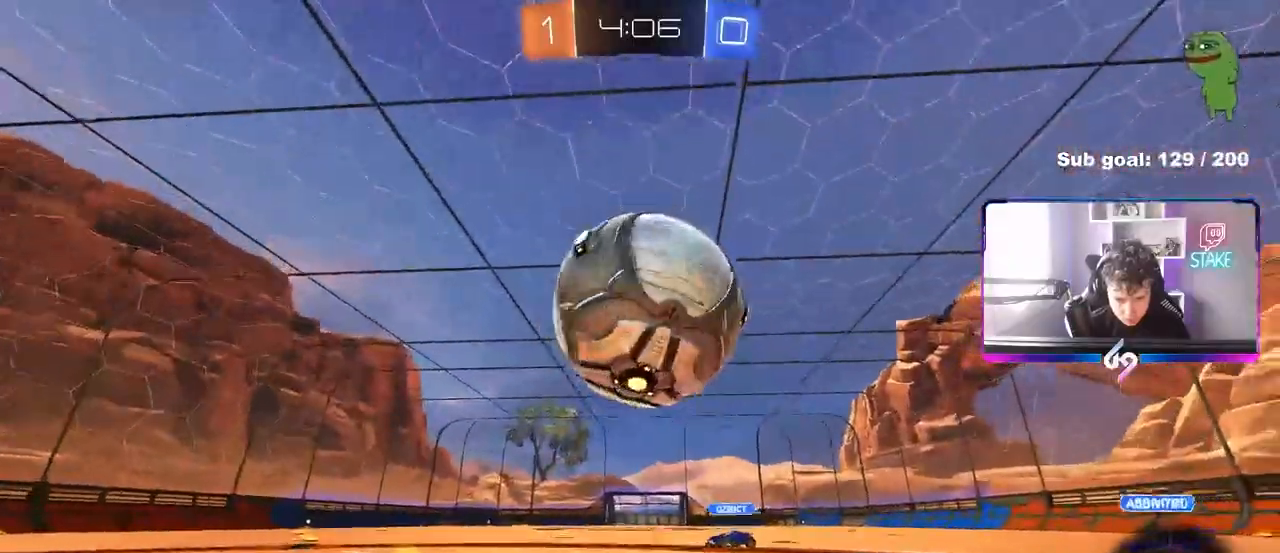
{"keys": ["a", "w"], "mouse": [], "mouse_move": "still", "events": [[33, "a", "down"], [33, "s", "down"], [117, "a", "up"], [167, "mouse_right", "up"], [167, "s", "up"], [350, "w", "down"], [400, "a", "down"], [400, "d", "up"]]}
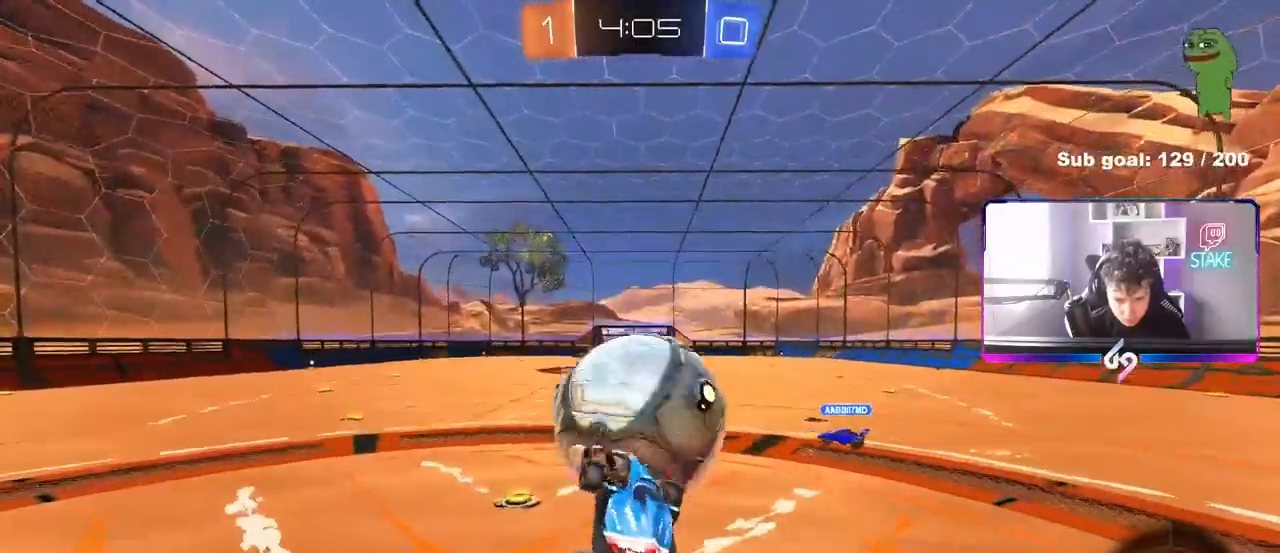
{"keys": [], "mouse": ["left"], "mouse_move": "still", "events": [[83, "w", "up"], [183, "mouse_left", "down"], [333, "a", "up"], [333, "d", "down"], [467, "d", "up"]]}
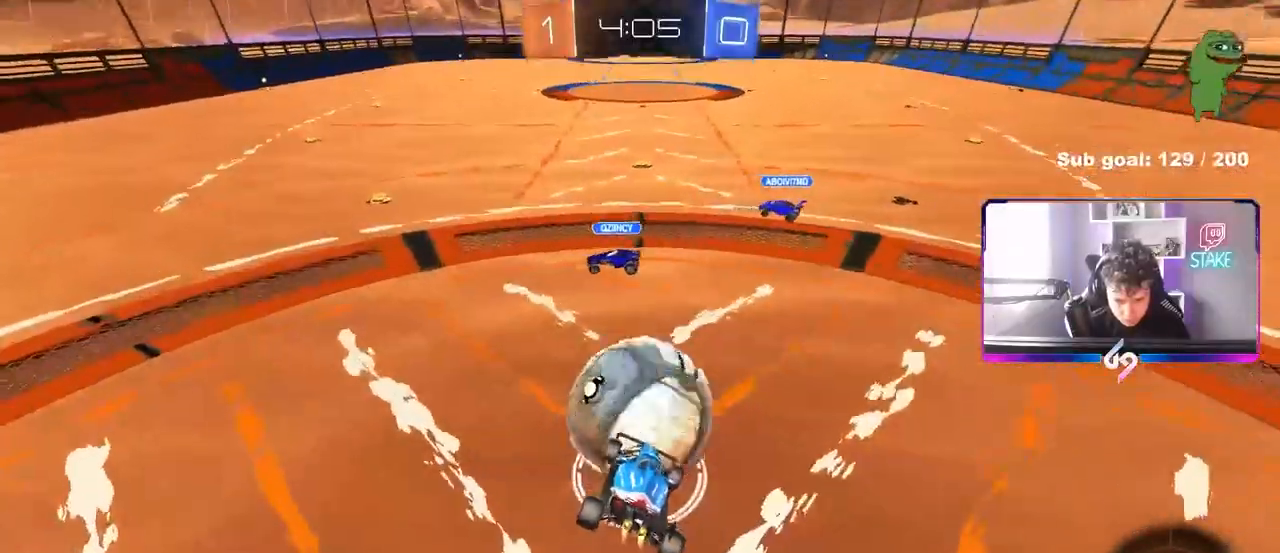
{"keys": ["w"], "mouse": [], "mouse_move": "still", "events": [[17, "w", "down"], [150, "mouse_right", "down"], [200, "shift", "down"], [300, "mouse_left", "up"], [383, "mouse_right", "up"], [433, "shift", "up"]]}
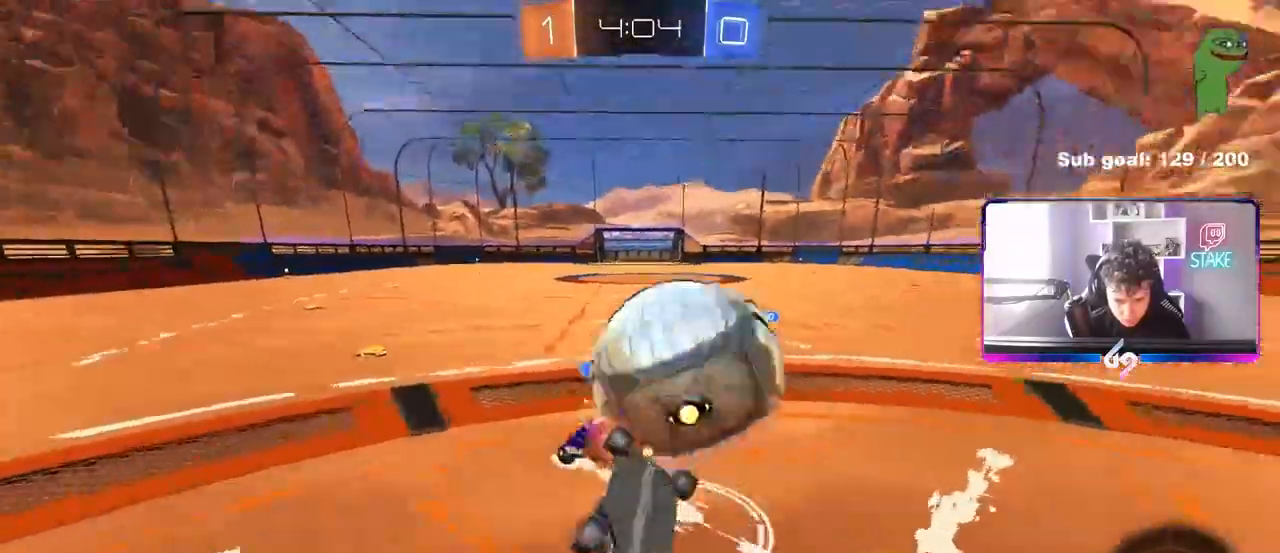
{"keys": ["a", "w"], "mouse": [], "mouse_move": "still", "events": [[350, "a", "down"]]}
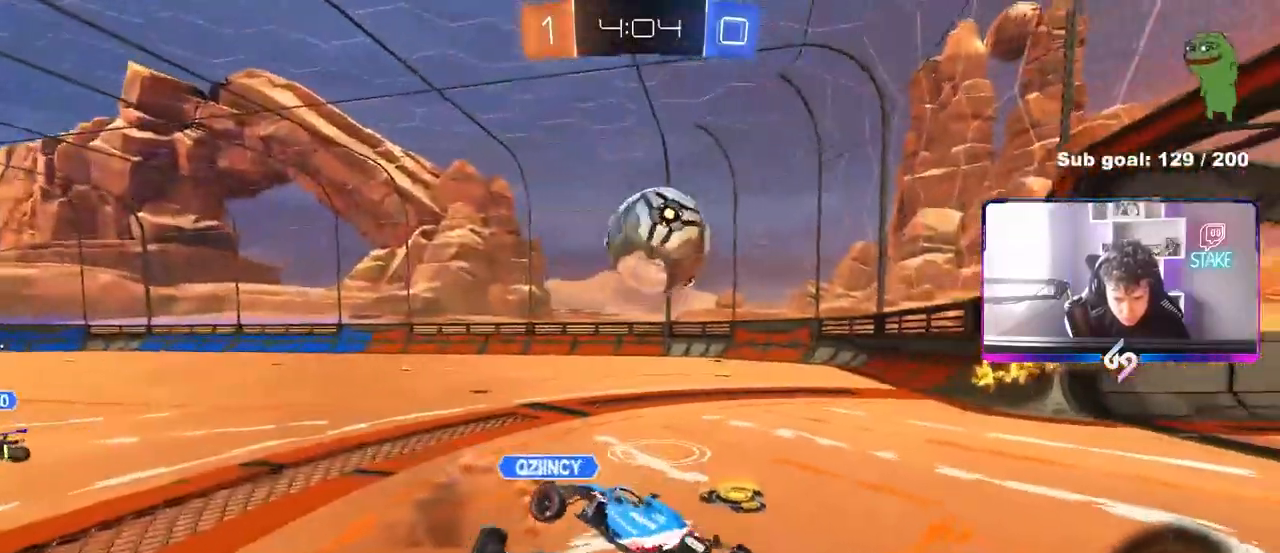
{"keys": ["a", "shift", "w"], "mouse": [], "mouse_move": "still", "events": [[83, "a", "up"], [133, "a", "down"], [417, "shift", "down"]]}
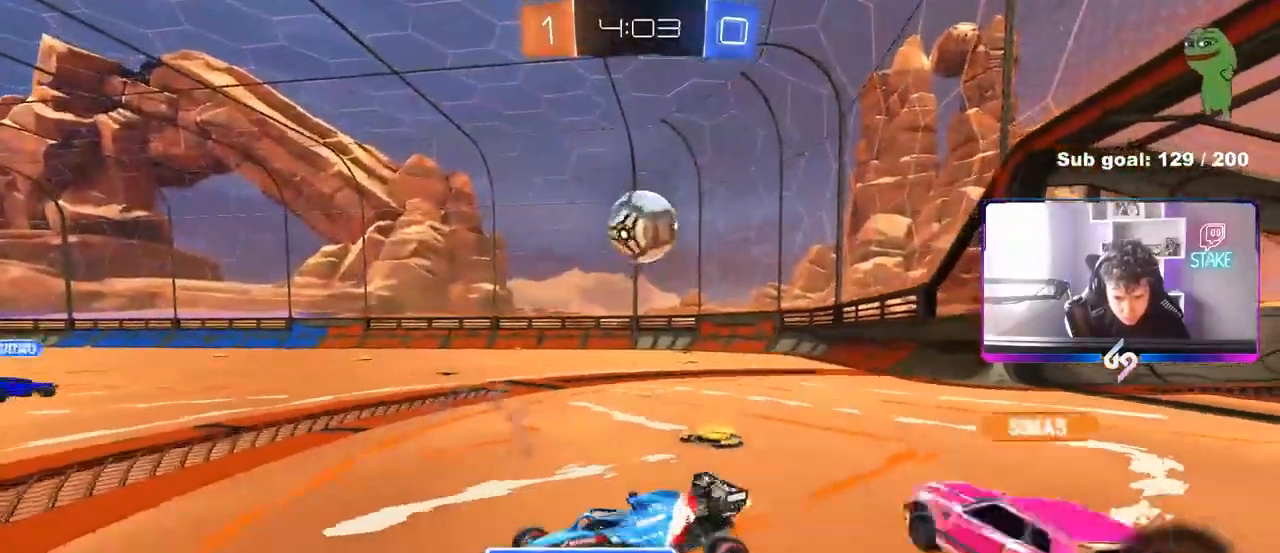
{"keys": ["d", "w"], "mouse": ["left"], "mouse_move": "still", "events": [[50, "shift", "up"], [383, "mouse_left", "down"], [483, "a", "up"], [483, "d", "down"]]}
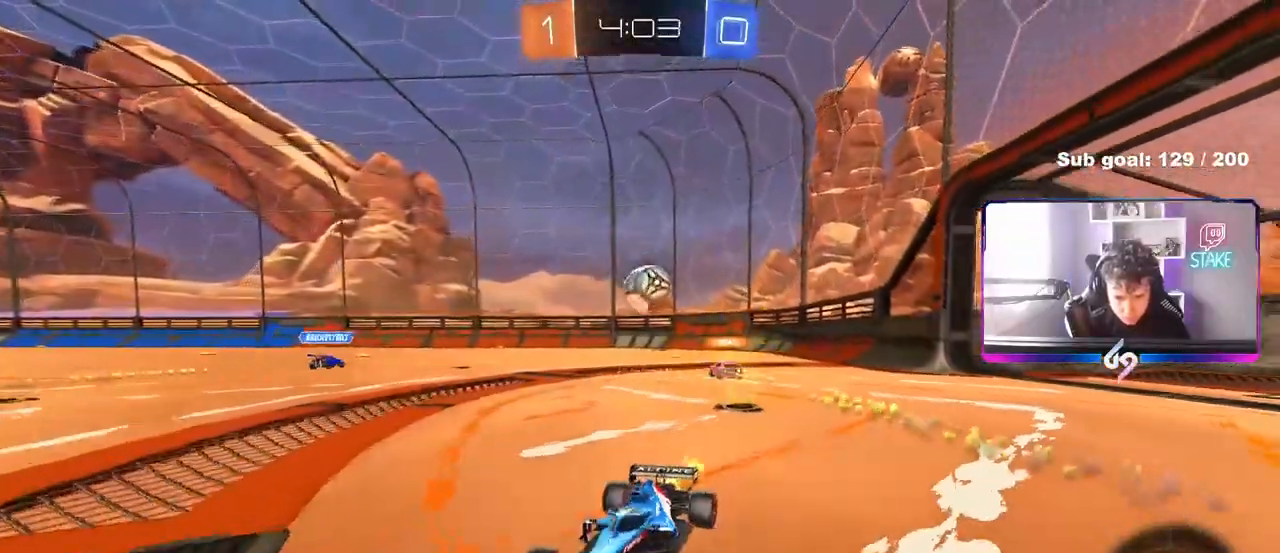
{"keys": ["a", "s", "shift"], "mouse": ["left"], "mouse_move": "still", "events": [[33, "d", "up"], [33, "mouse_right", "down"], [67, "a", "down"], [67, "shift", "down"], [117, "mouse_right", "up"], [167, "mouse_right", "down"], [217, "s", "down"], [217, "w", "up"], [300, "space", "down"], [450, "mouse_right", "up"], [450, "space", "up"]]}
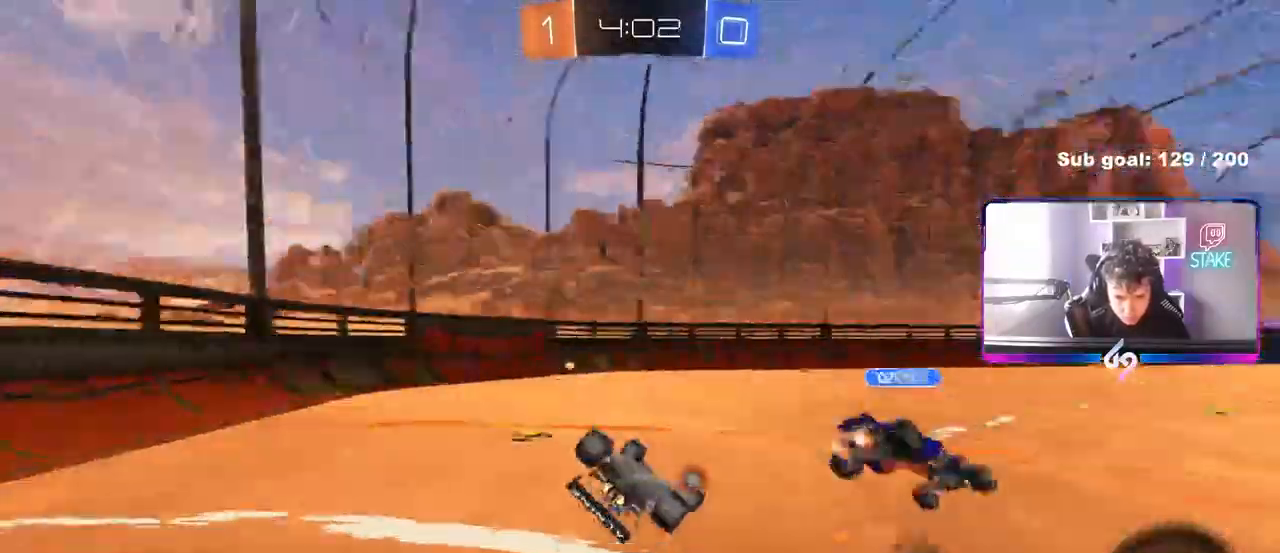
{"keys": ["a"], "mouse": ["left"], "mouse_move": "still", "events": [[83, "mouse_left", "up"], [133, "s", "up"], [233, "s", "down"], [317, "mouse_left", "down"], [467, "s", "up"], [467, "shift", "up"]]}
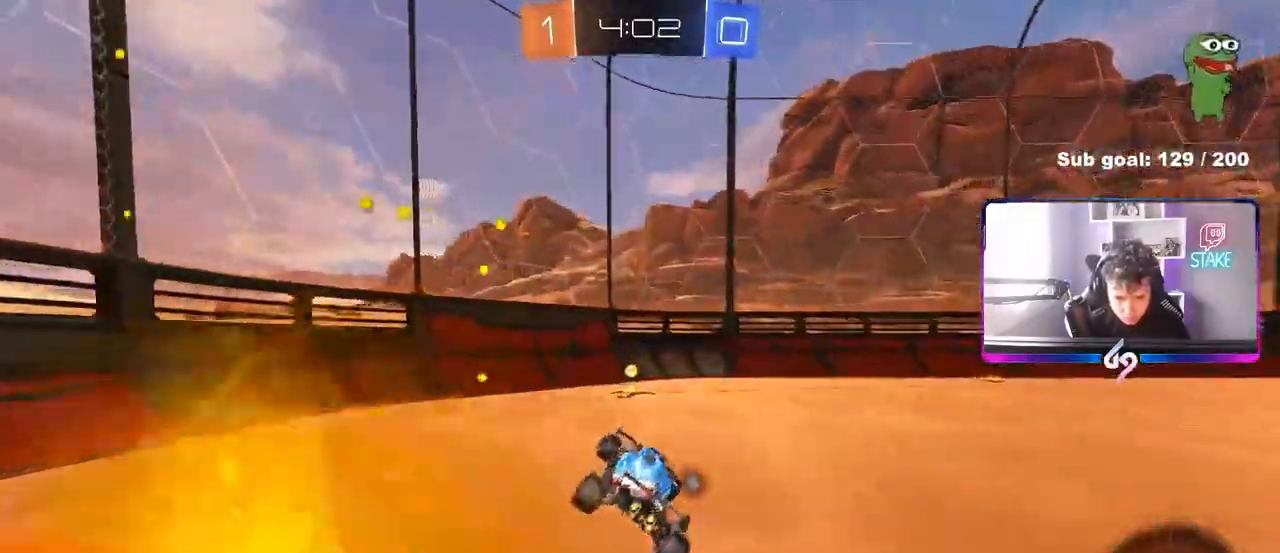
{"keys": ["d", "shift", "w"], "mouse": ["left"], "mouse_move": "still", "events": [[17, "a", "up"], [67, "space", "down"], [200, "a", "down"], [200, "space", "up"], [200, "w", "down"], [300, "a", "up"], [300, "d", "down"], [433, "shift", "down"]]}
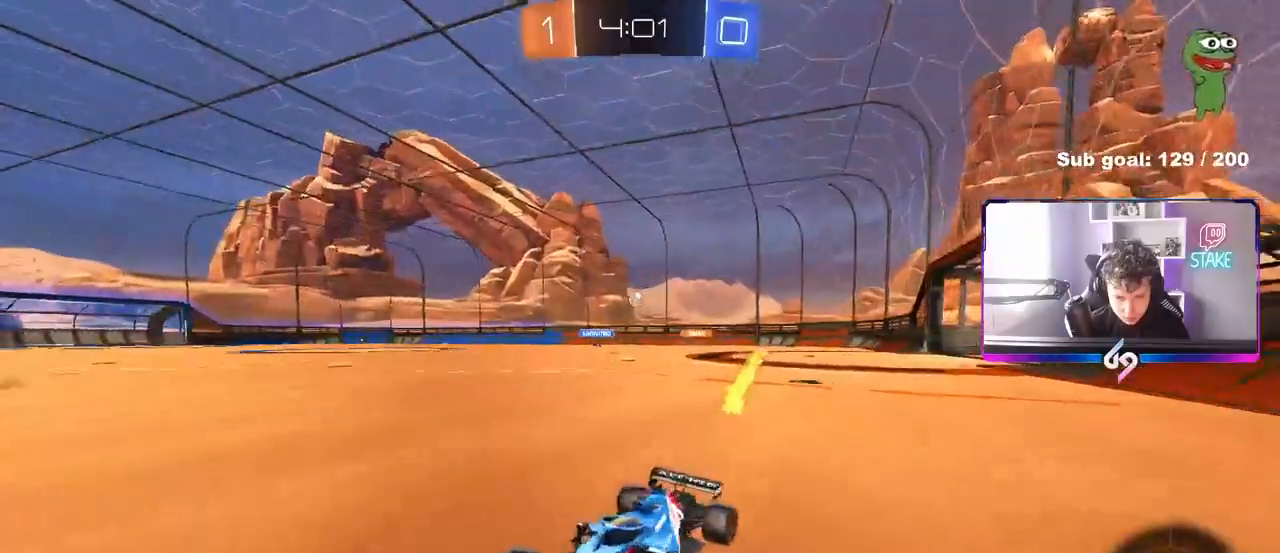
{"keys": ["d", "w"], "mouse": [], "mouse_move": "still", "events": [[67, "shift", "up"], [350, "shift", "down"], [400, "mouse_left", "up"], [450, "shift", "up"]]}
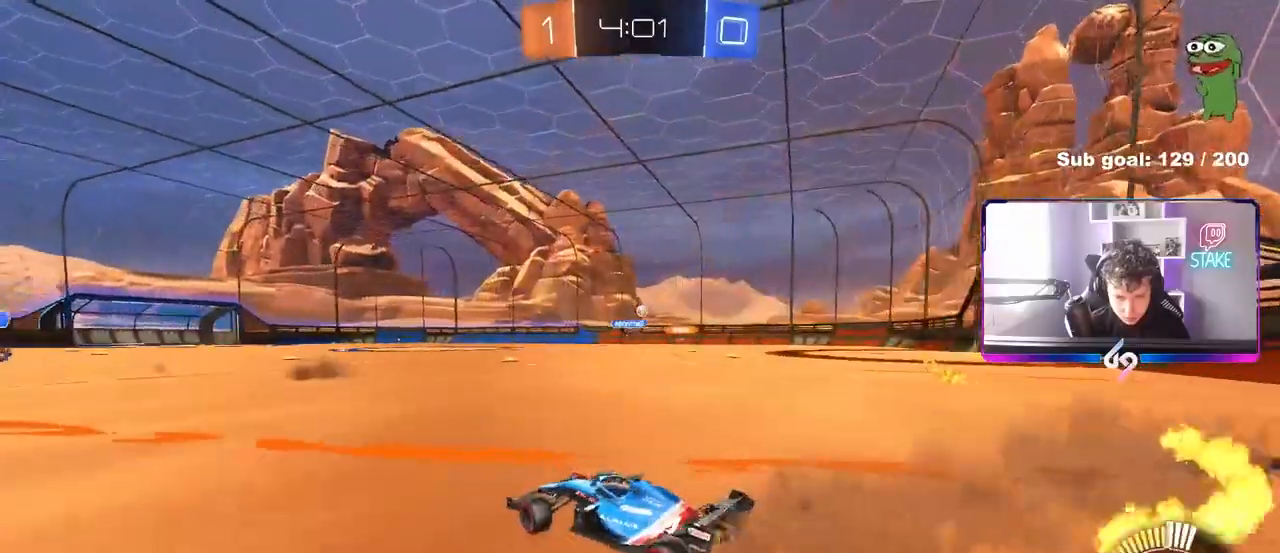
{"keys": ["w"], "mouse": ["left"], "mouse_move": "still", "events": [[33, "mouse_left", "down"], [183, "d", "up"]]}
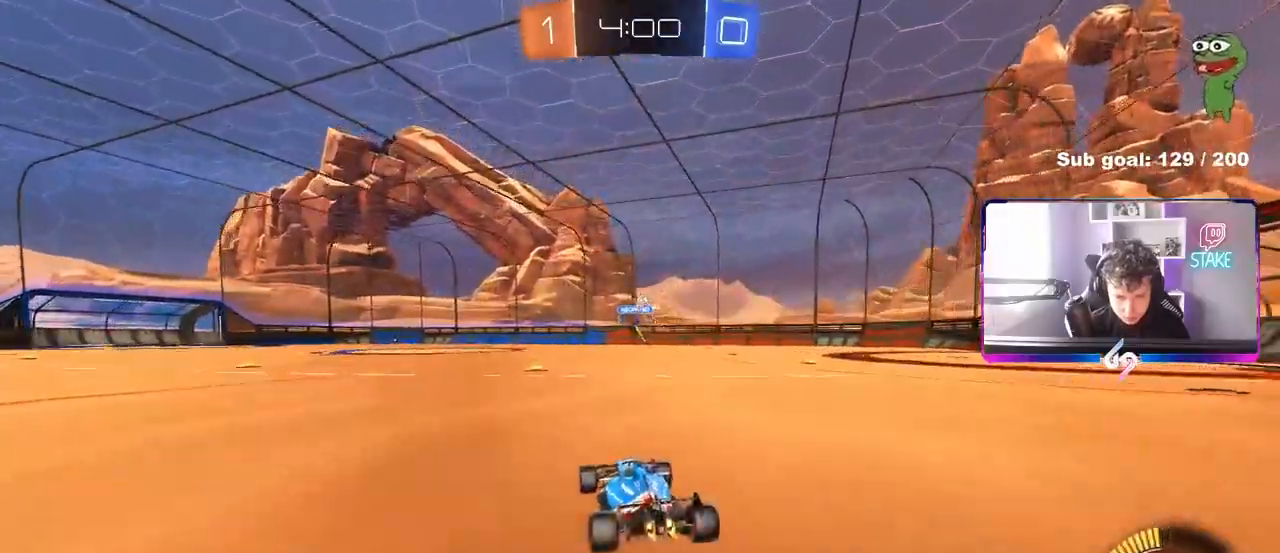
{"keys": ["w"], "mouse": [], "mouse_move": "still", "events": [[200, "mouse_left", "up"]]}
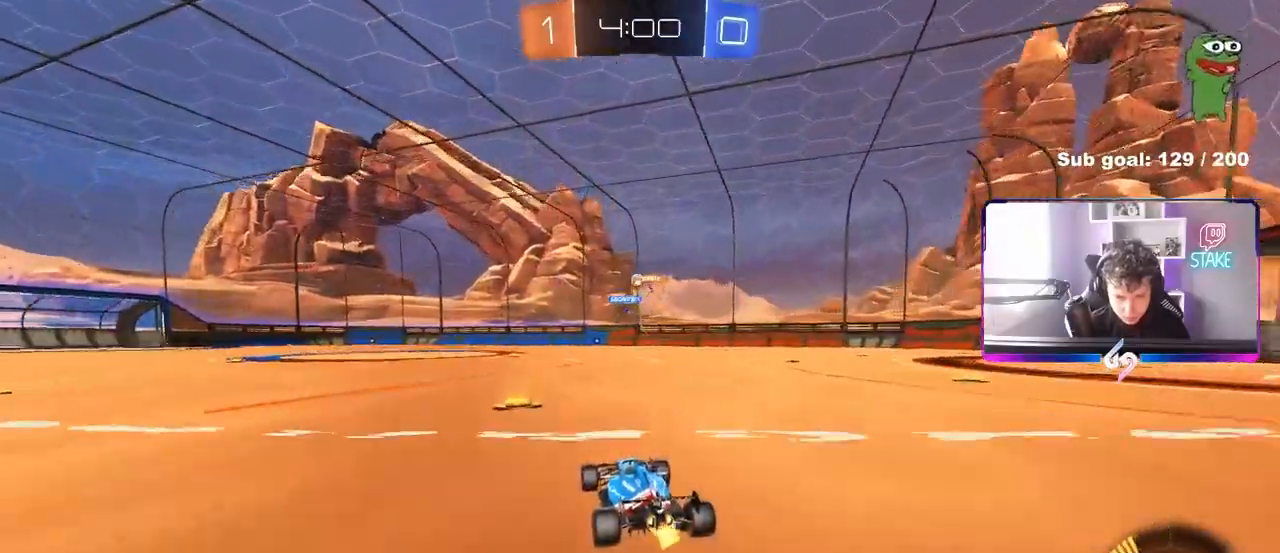
{"keys": ["w"], "mouse": ["left"], "mouse_move": "still", "events": [[33, "mouse_left", "down"], [67, "a", "down"], [117, "a", "up"], [167, "mouse_left", "up"], [300, "mouse_left", "down"], [350, "a", "down"], [450, "a", "up"]]}
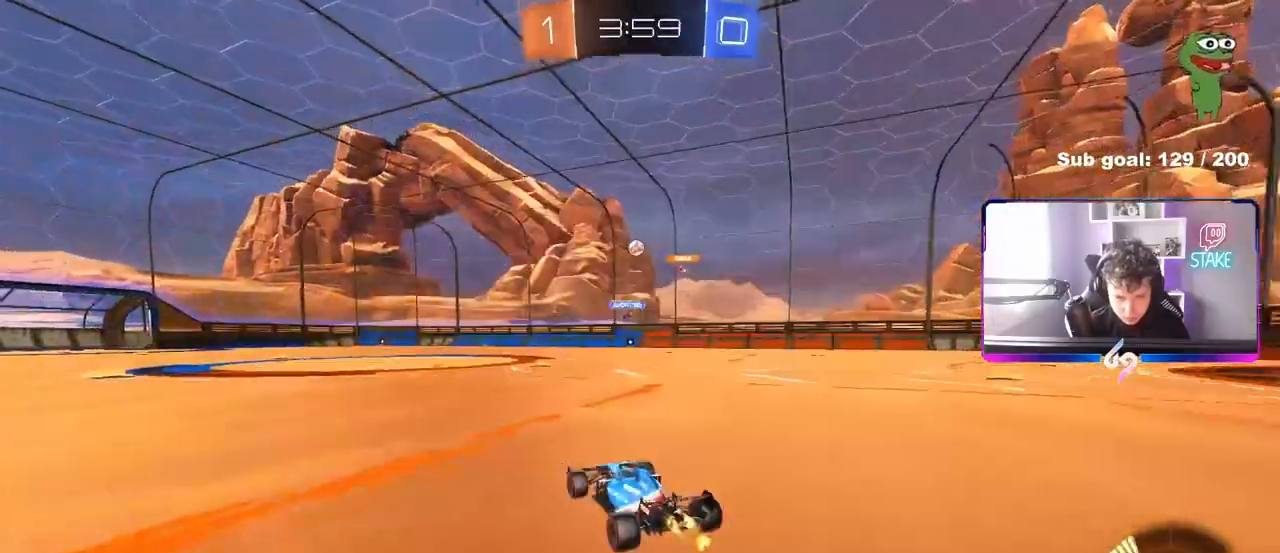
{"keys": ["s"], "mouse": ["right"], "mouse_move": "down-left", "events": [[183, "mouse_left", "up"], [317, "w", "up"], [367, "mouse_right", "down"], [467, "s", "down"]]}
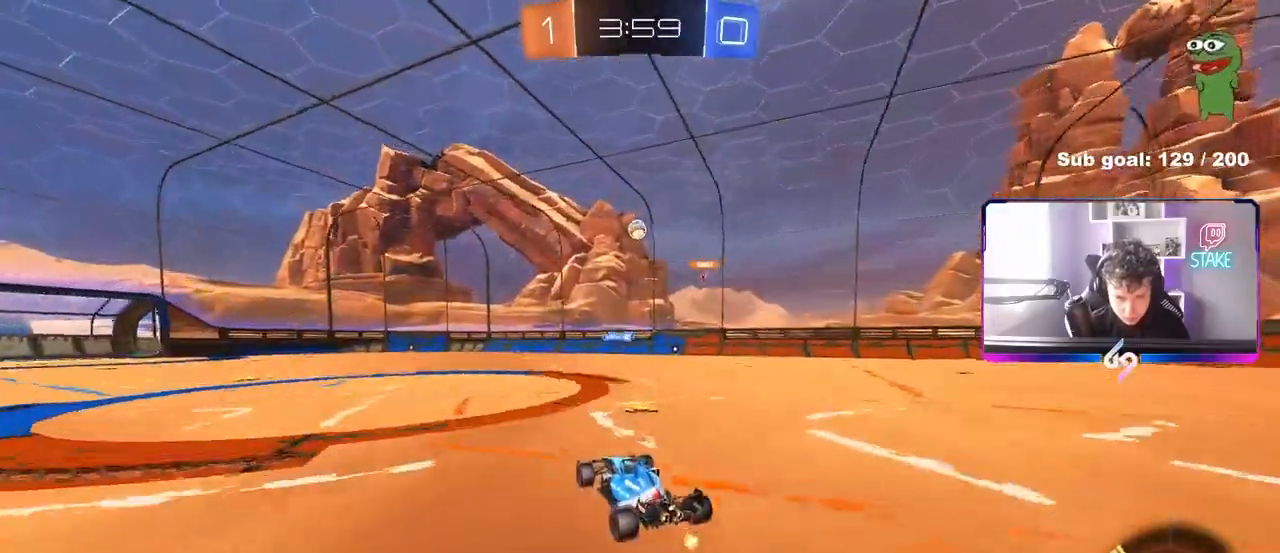
{"keys": ["d"], "mouse": ["left"], "mouse_move": "up", "events": [[67, "a", "down"], [100, "a", "up"], [100, "mouse_left", "down"], [100, "mouse_right", "up"], [100, "s", "up"], [200, "mouse_right", "down"], [250, "a", "down"], [250, "s", "down"], [250, "shift", "down"], [300, "mouse_left", "up"], [383, "a", "up"], [383, "mouse_right", "up"], [383, "s", "up"], [383, "shift", "up"], [433, "d", "down"], [483, "mouse_left", "down"]]}
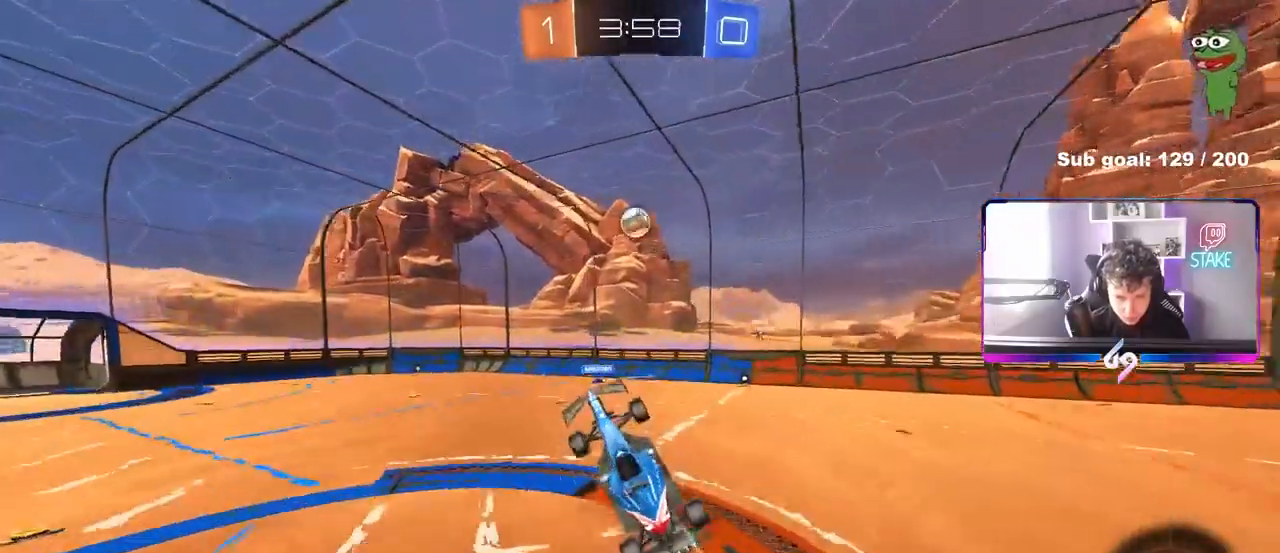
{"keys": ["a", "shift", "w"], "mouse": ["left"], "mouse_move": "still", "events": [[33, "shift", "down"], [83, "d", "up"], [83, "shift", "up"], [117, "mouse_left", "up"], [117, "w", "down"], [167, "a", "down"], [267, "a", "up"], [267, "mouse_left", "down"], [267, "w", "up"], [350, "mouse_left", "up"], [350, "w", "down"], [450, "a", "down"], [450, "mouse_left", "down"], [500, "shift", "down"]]}